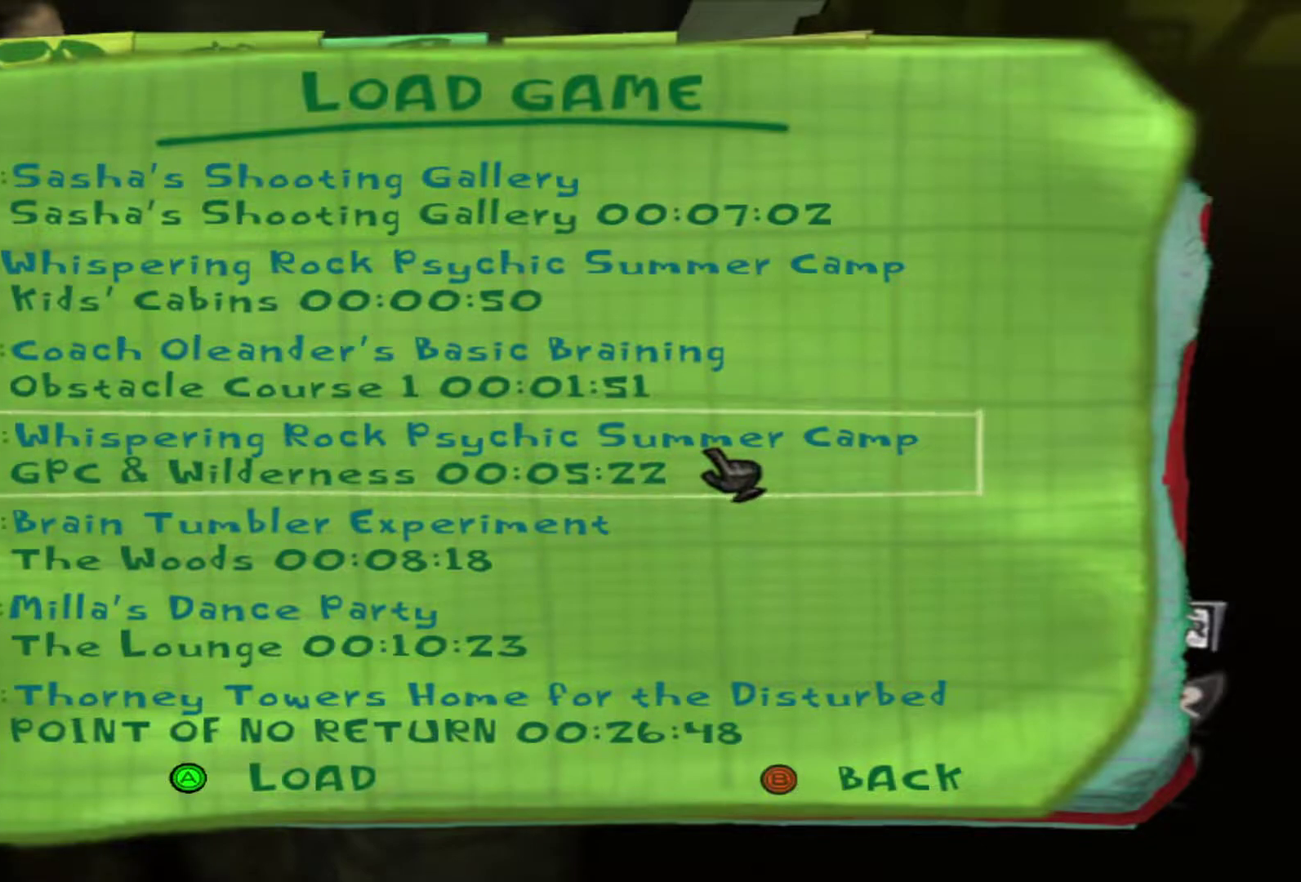
Gameplay with a controller (Xbox layout); each line is a JSON object with the inputs held at the frame after it (dt_ms = milliseconds from this image to that frame). "events" lists button and stick changes between this image and that frame as [ms after this image, input, new state], when the widget could be followed in between. Not read: A L3 R3.
{"dt_ms": 700, "buttons": ["L2"], "left_stick": "up", "right_stick": "center", "events": [[550, "L2", "down"], [550, "left_stick", "up"]]}
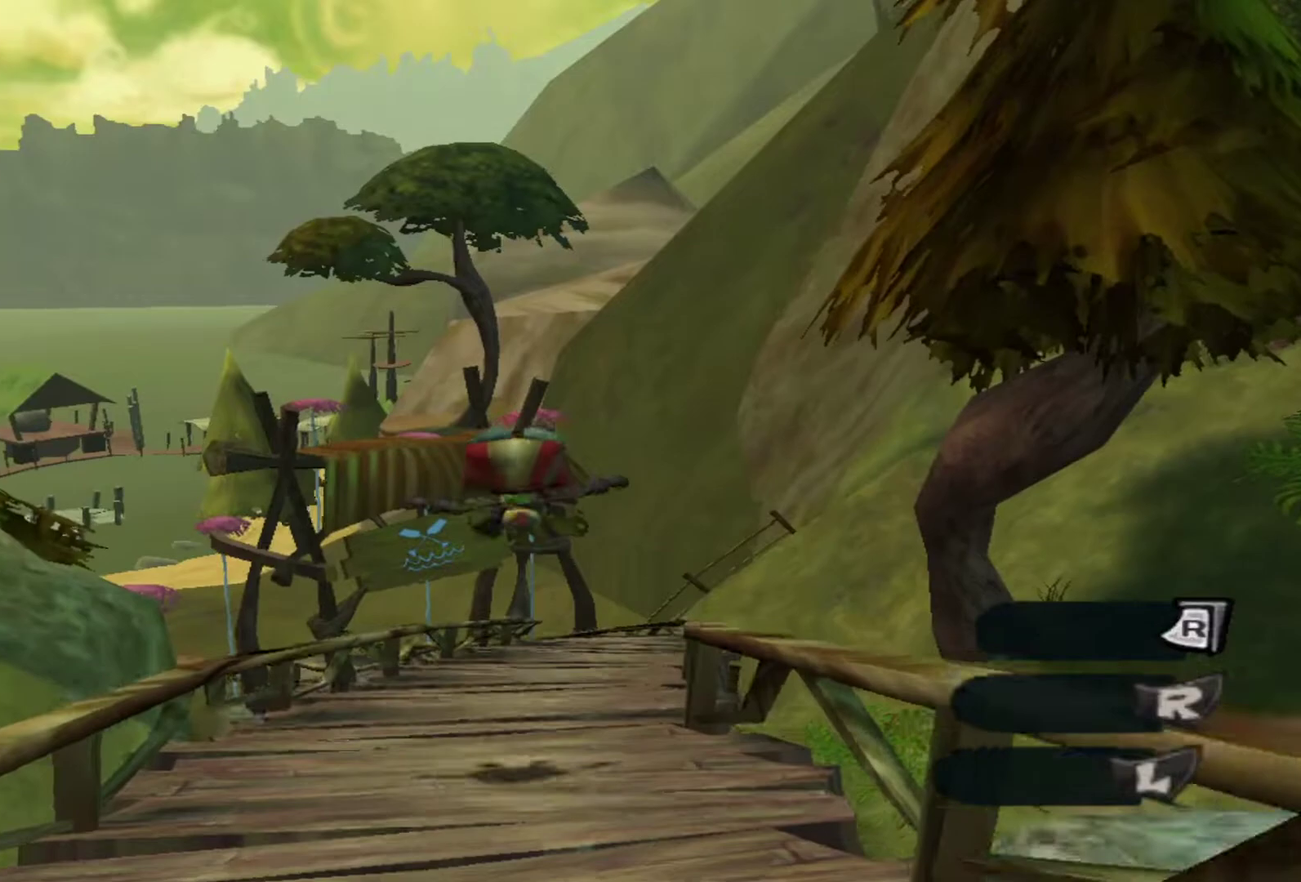
{"dt_ms": 300, "buttons": ["L2"], "left_stick": "up", "right_stick": "center", "events": []}
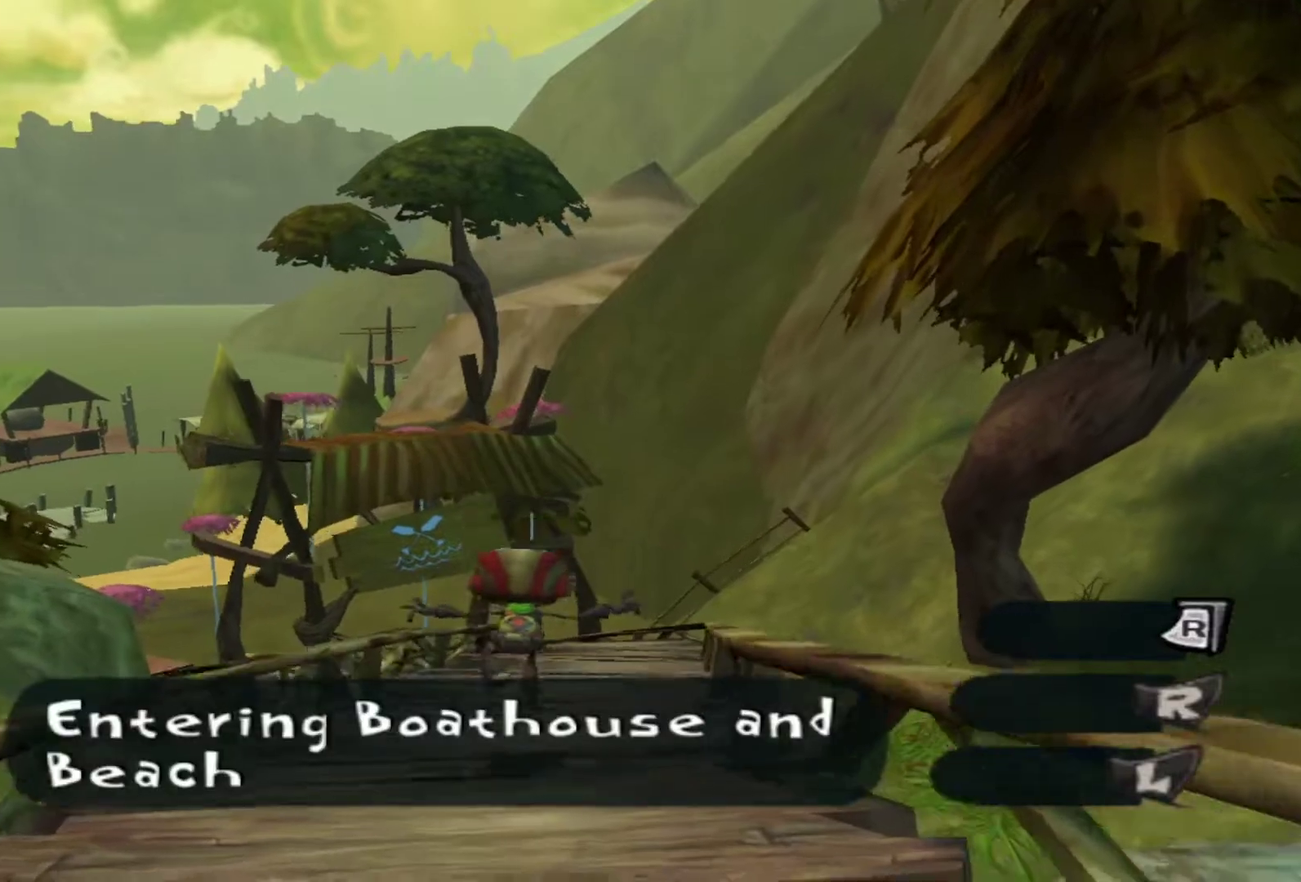
{"dt_ms": 300, "buttons": ["L2"], "left_stick": "up", "right_stick": "center", "events": []}
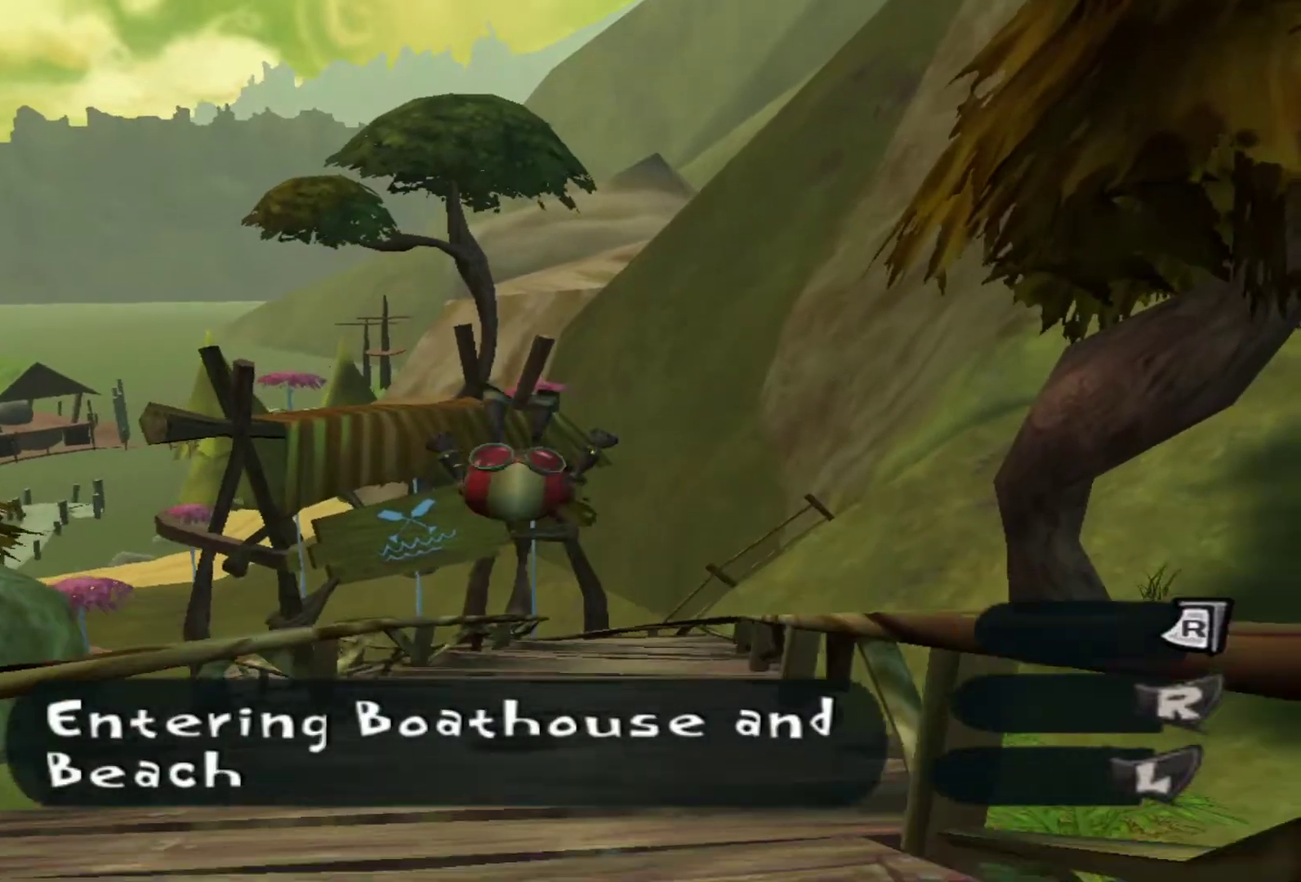
{"dt_ms": 500, "buttons": [], "left_stick": "up", "right_stick": "center", "events": [[117, "L2", "up"]]}
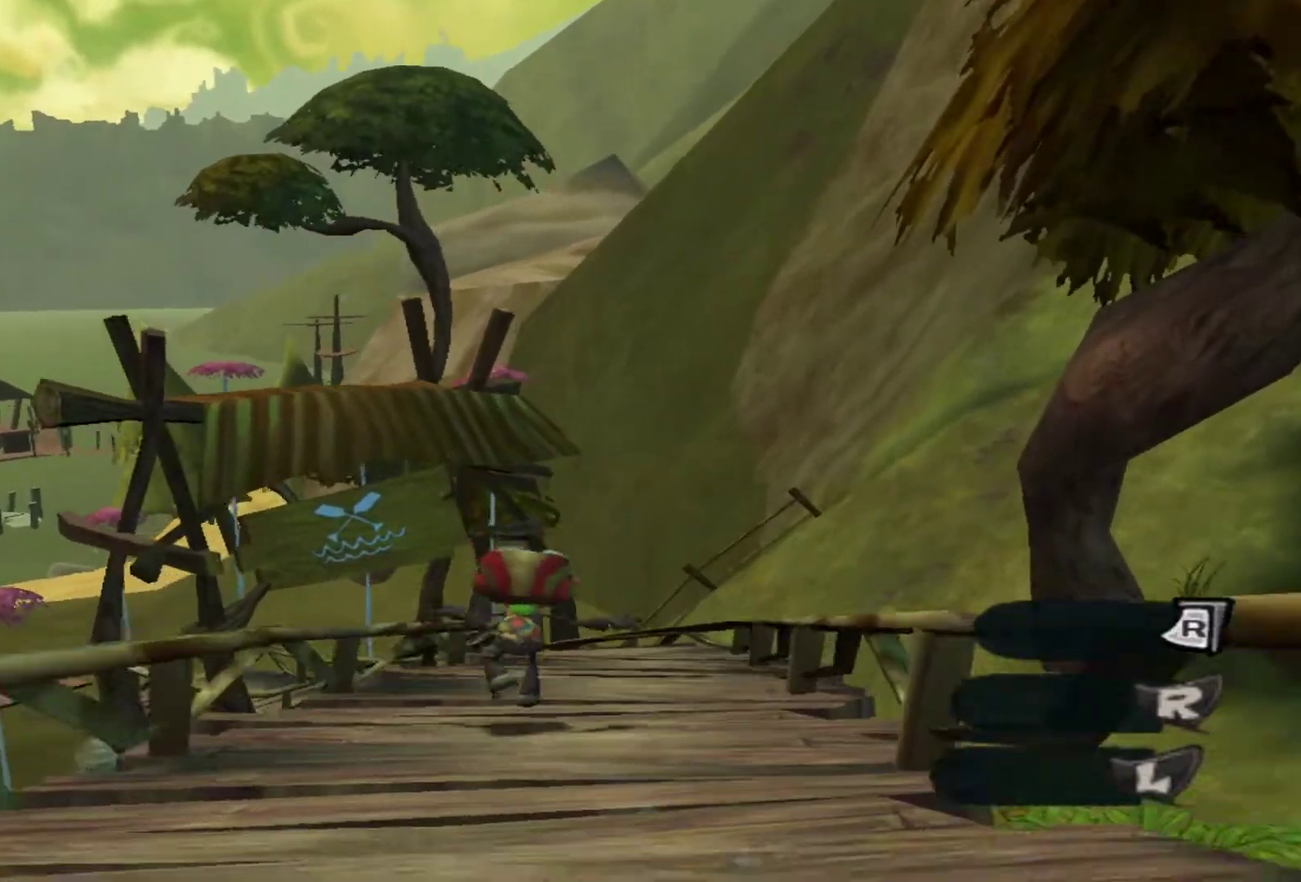
{"dt_ms": 600, "buttons": [], "left_stick": "up", "right_stick": "center", "events": []}
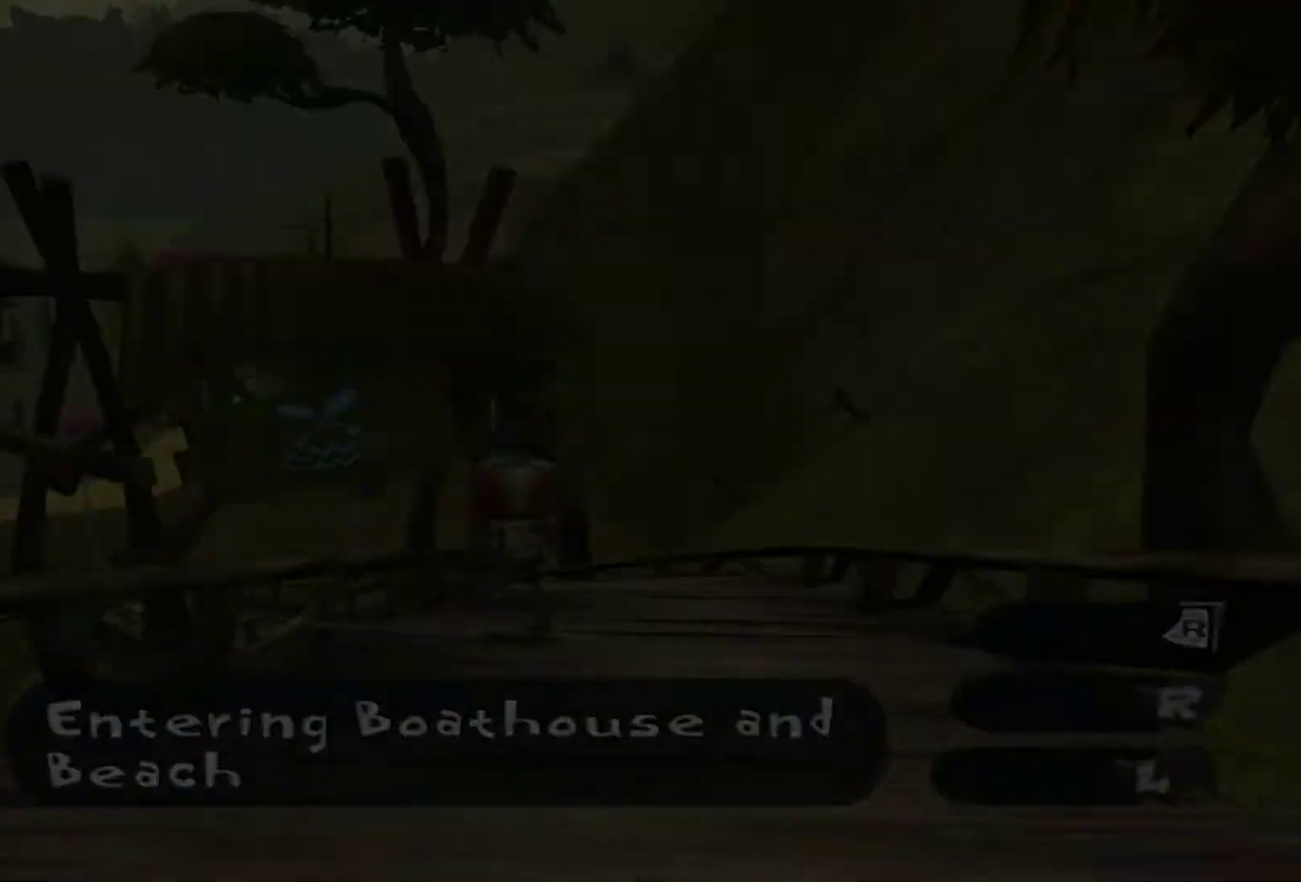
{"dt_ms": 600, "buttons": [], "left_stick": "center", "right_stick": "center", "events": [[550, "left_stick", "center"]]}
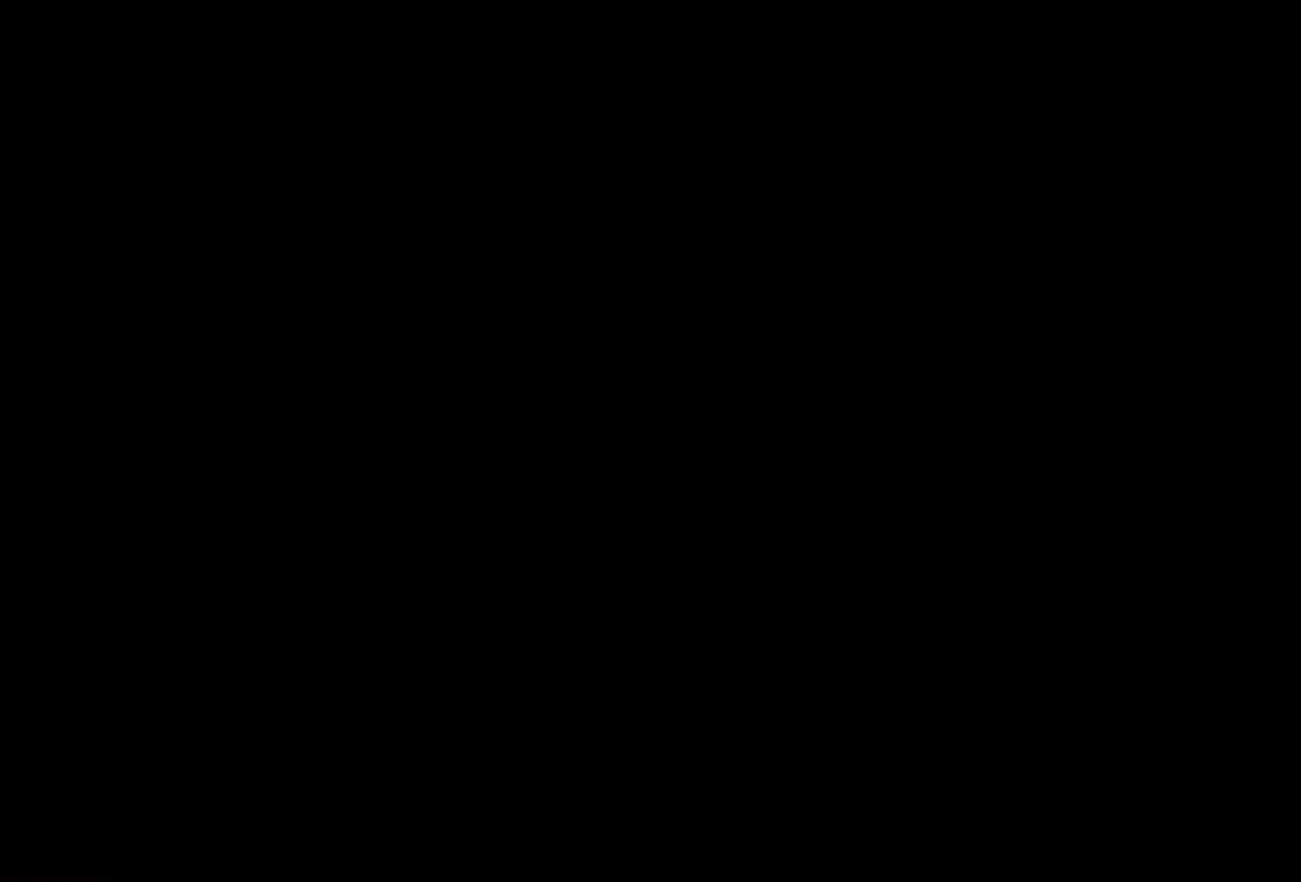
{"dt_ms": 500, "buttons": [], "left_stick": "center", "right_stick": "center", "events": []}
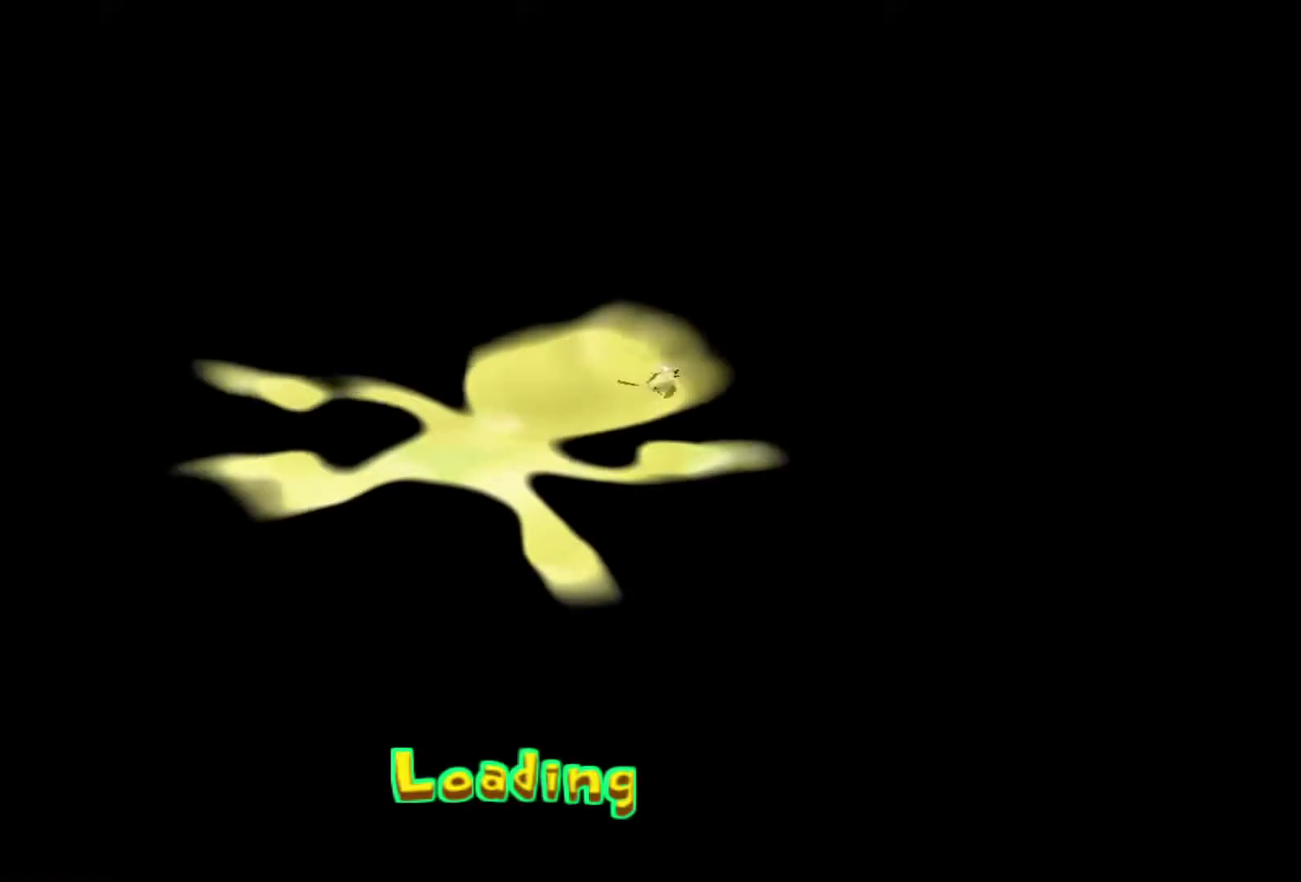
{"dt_ms": 500, "buttons": [], "left_stick": "center", "right_stick": "center", "events": []}
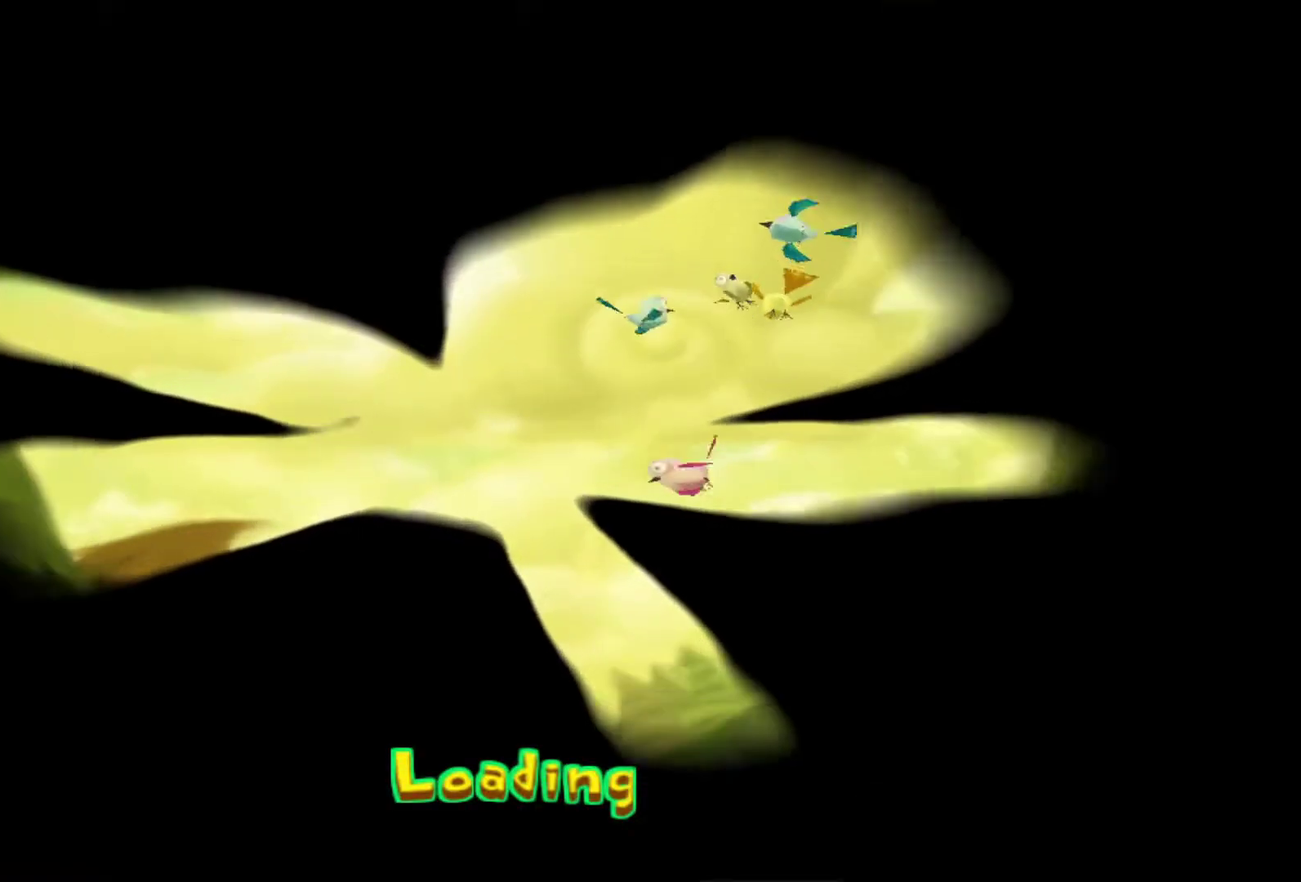
{"dt_ms": 500, "buttons": [], "left_stick": "center", "right_stick": "center", "events": []}
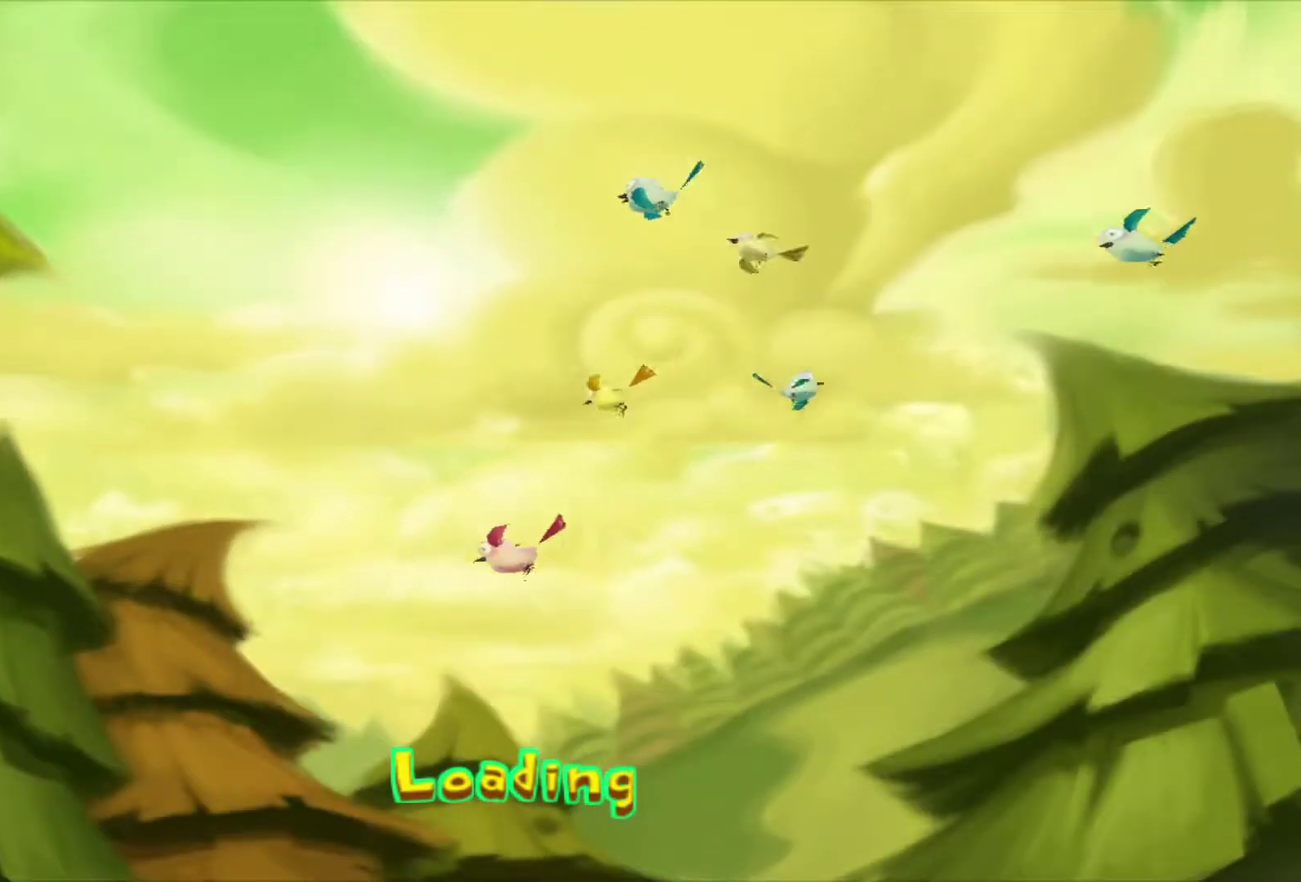
{"dt_ms": 500, "buttons": [], "left_stick": "center", "right_stick": "center", "events": []}
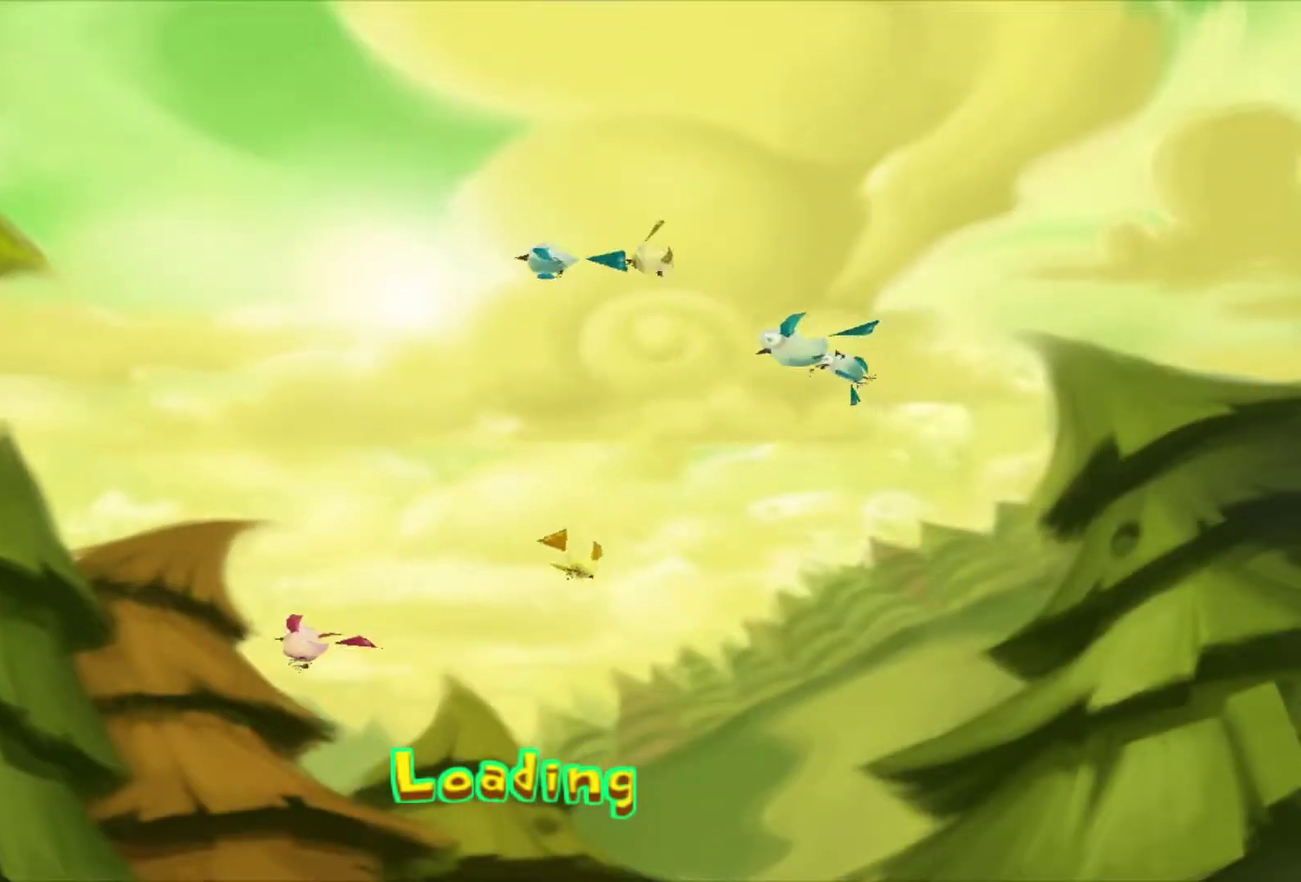
{"dt_ms": 700, "buttons": [], "left_stick": "center", "right_stick": "center", "events": []}
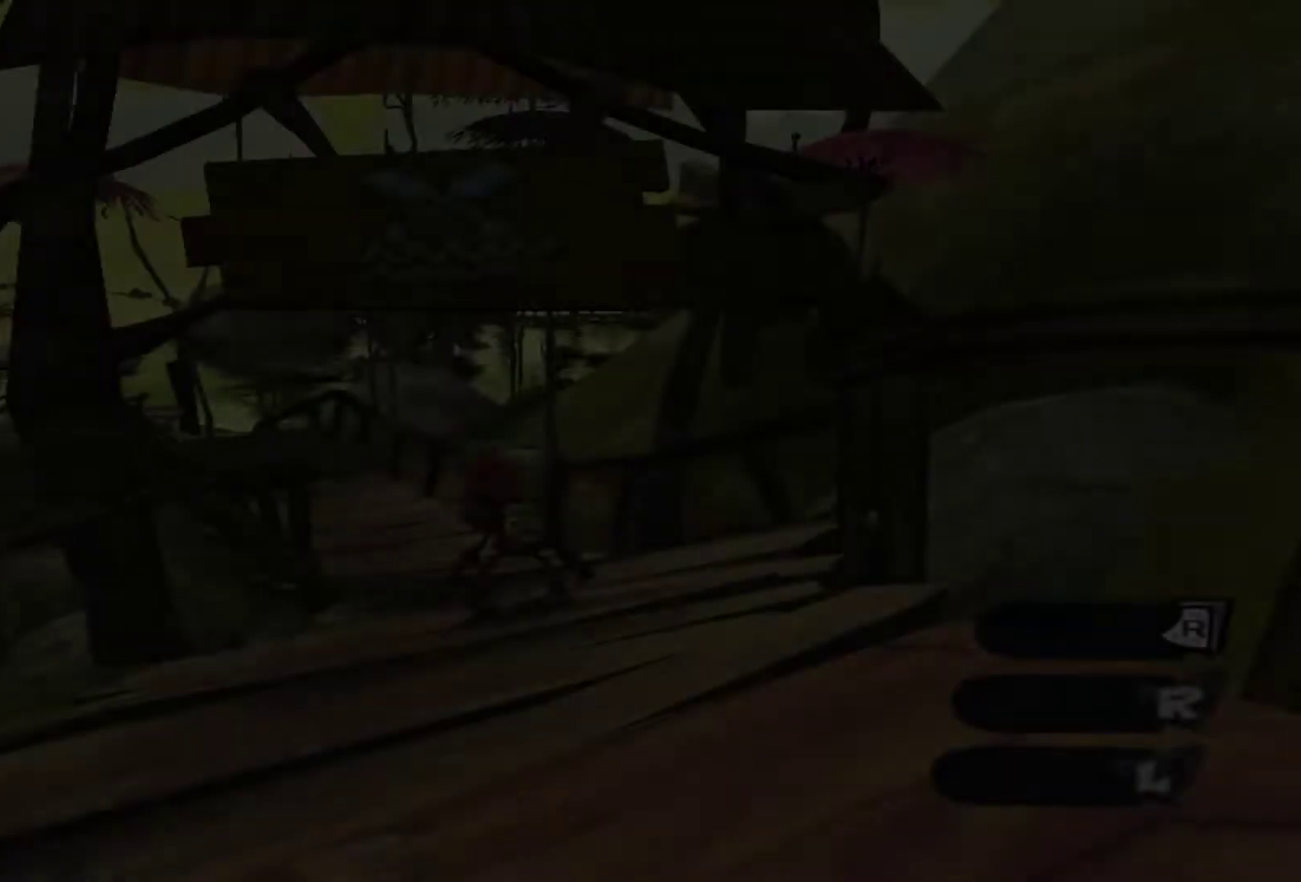
{"dt_ms": 300, "buttons": [], "left_stick": "center", "right_stick": "center", "events": []}
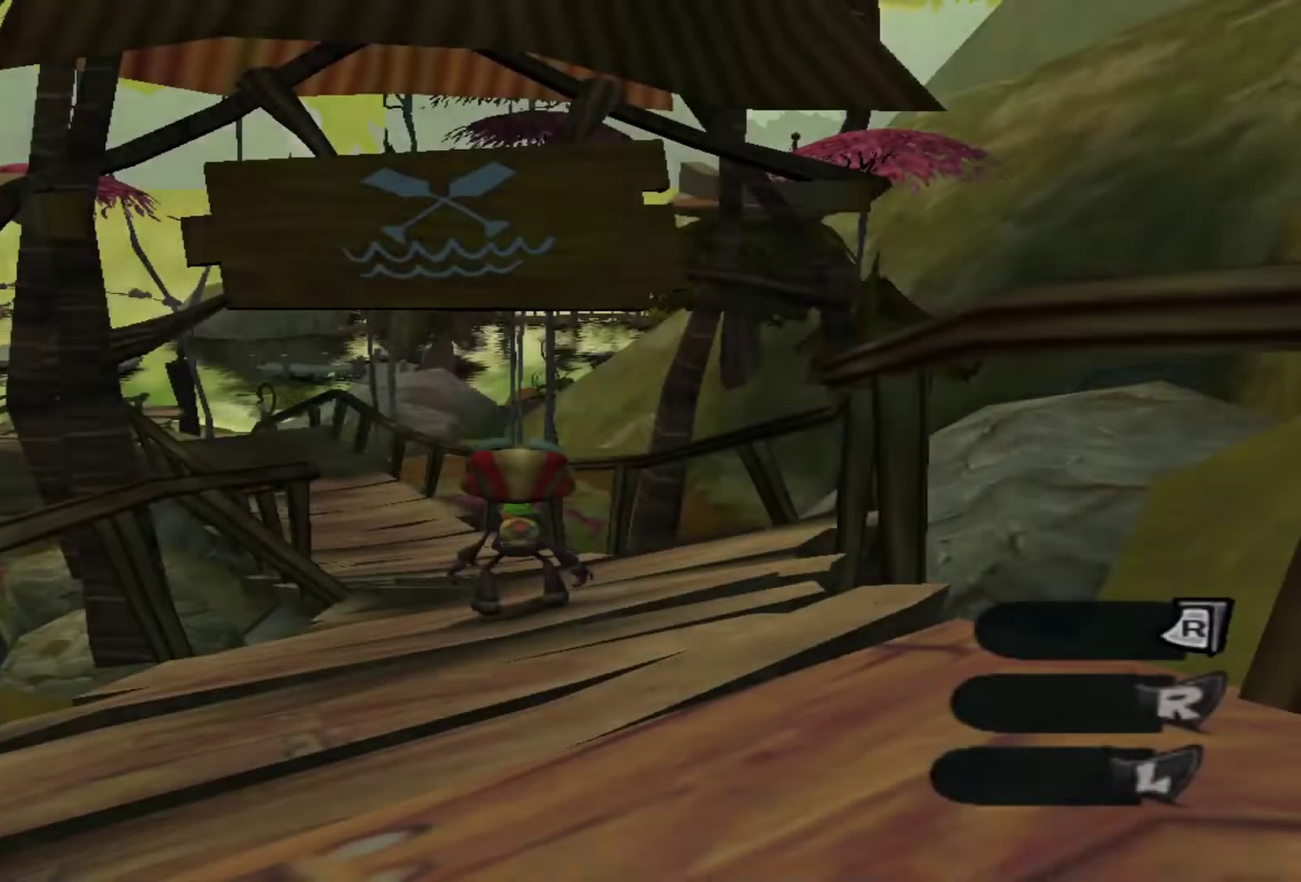
{"dt_ms": 600, "buttons": [], "left_stick": "up", "right_stick": "center", "events": [[433, "left_stick", "up"]]}
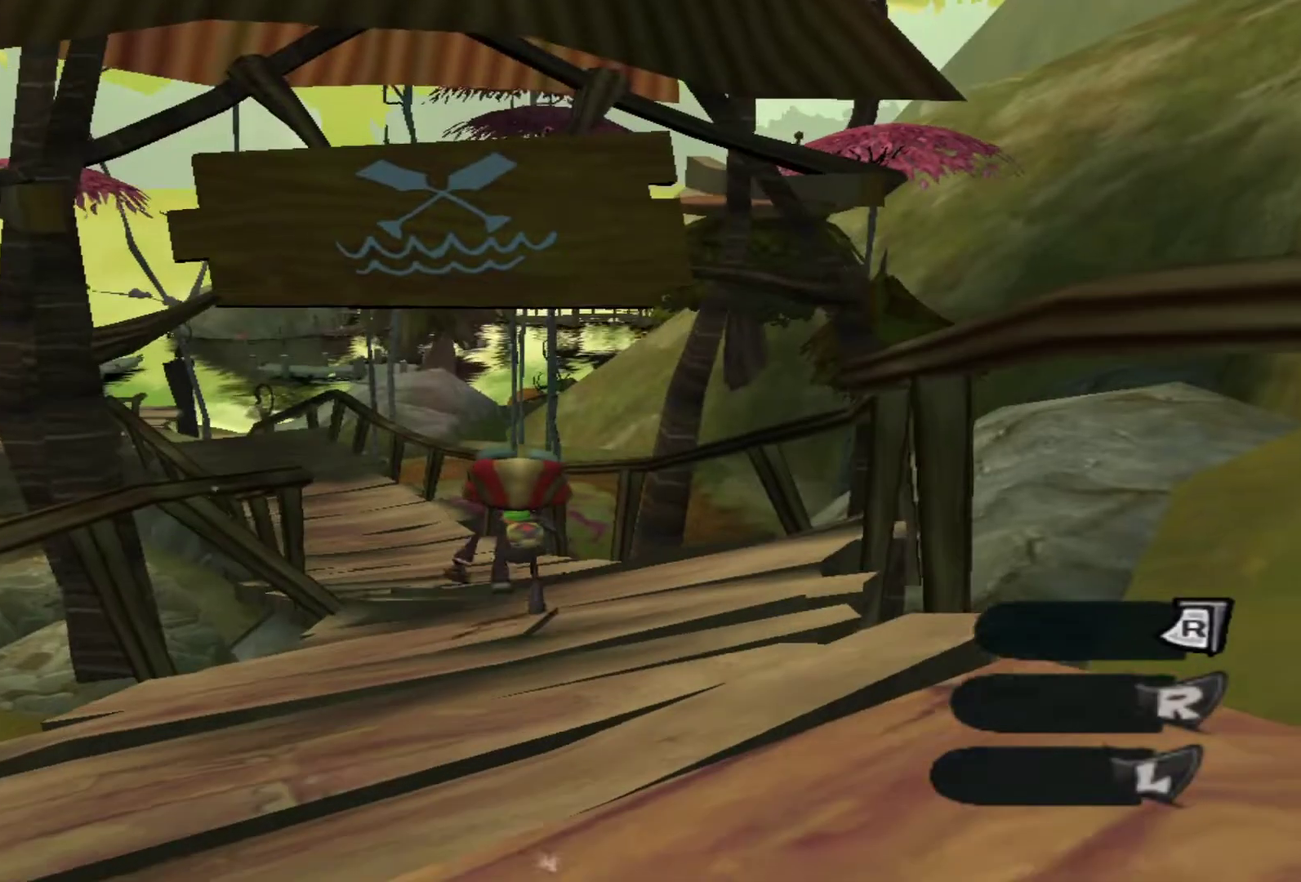
{"dt_ms": 600, "buttons": [], "left_stick": "up", "right_stick": "center", "events": []}
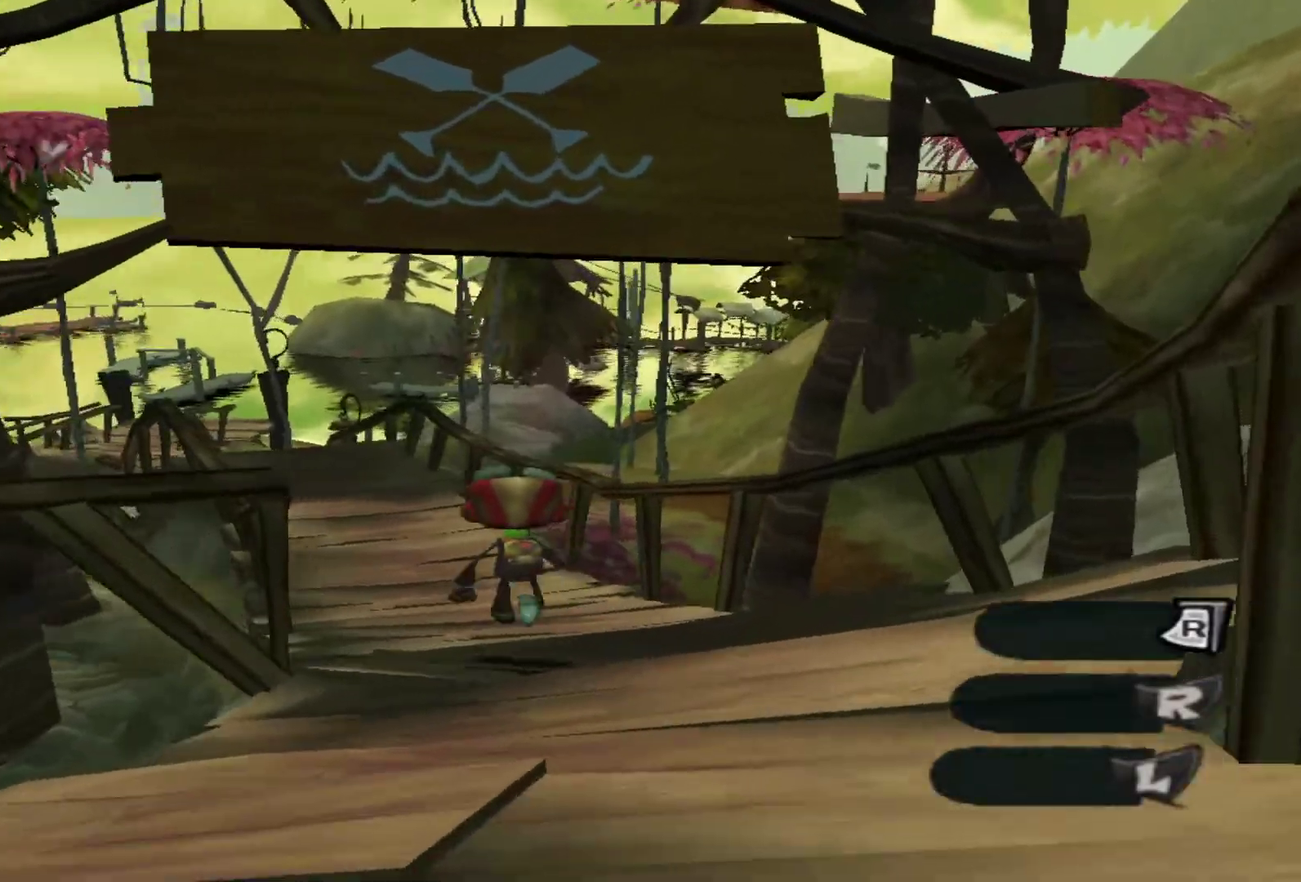
{"dt_ms": 500, "buttons": [], "left_stick": "up", "right_stick": "down-left"}
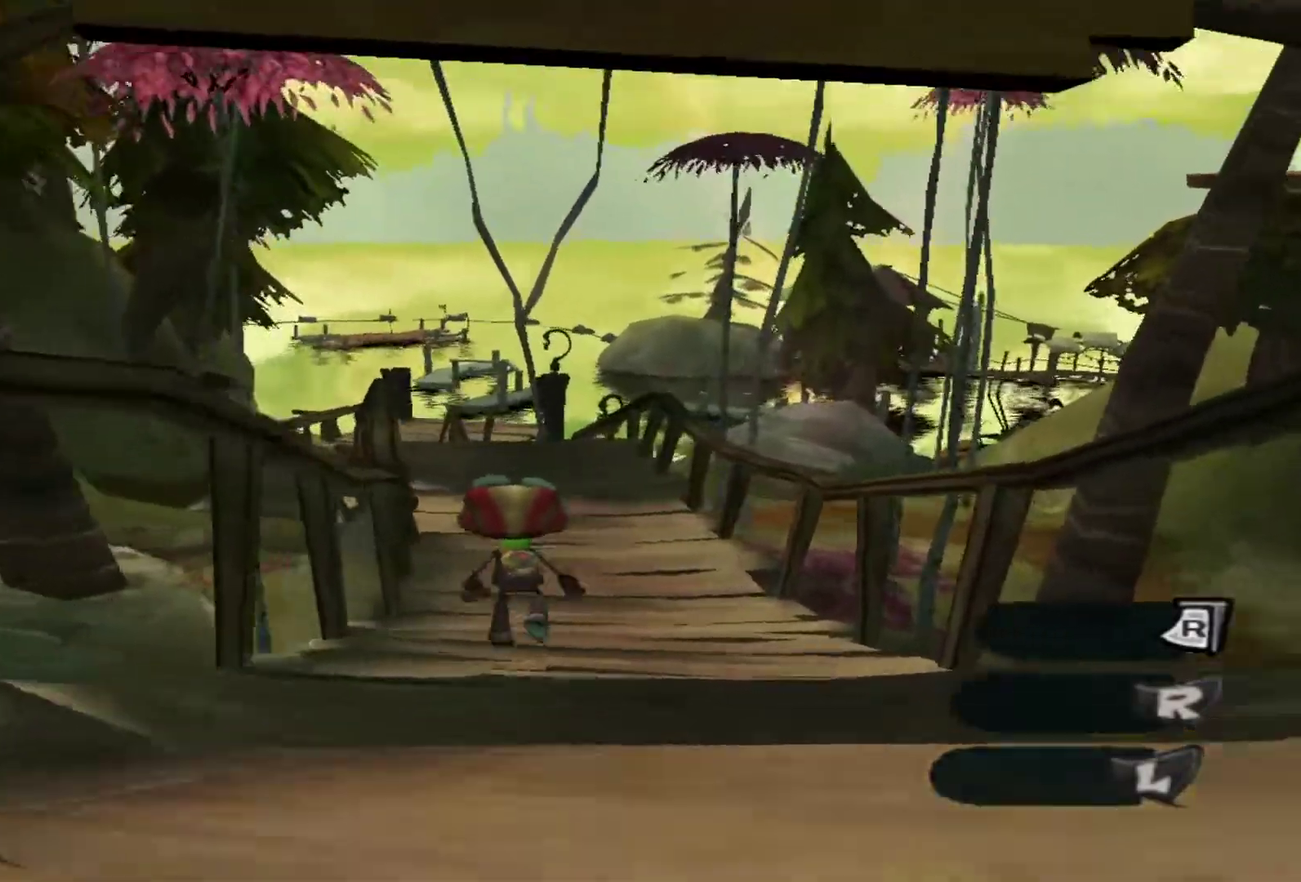
{"dt_ms": 300, "buttons": [], "left_stick": "up", "right_stick": "down"}
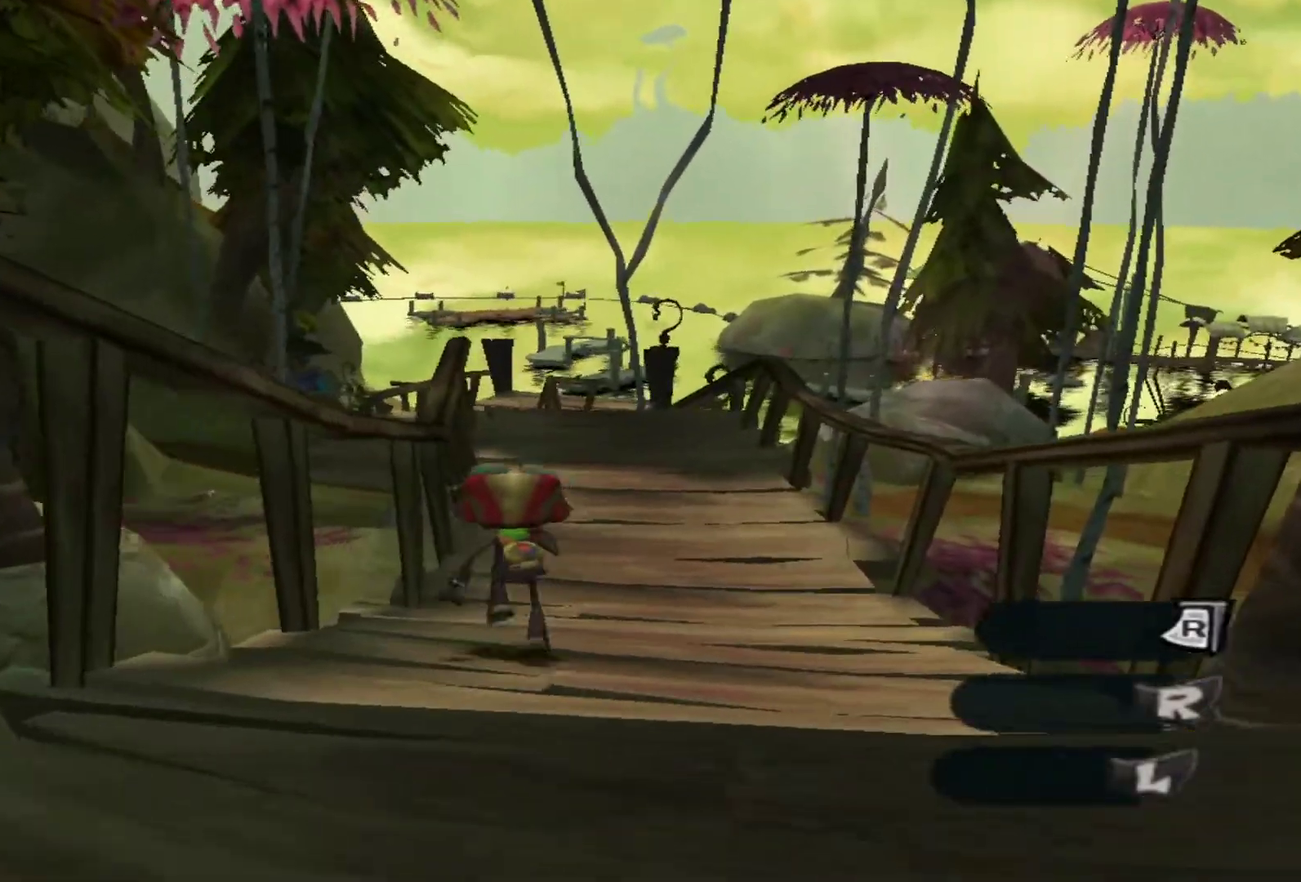
{"dt_ms": 600, "buttons": [], "left_stick": "up", "right_stick": "down", "events": [[117, "right_stick", "down-left"], [217, "right_stick", "down"]]}
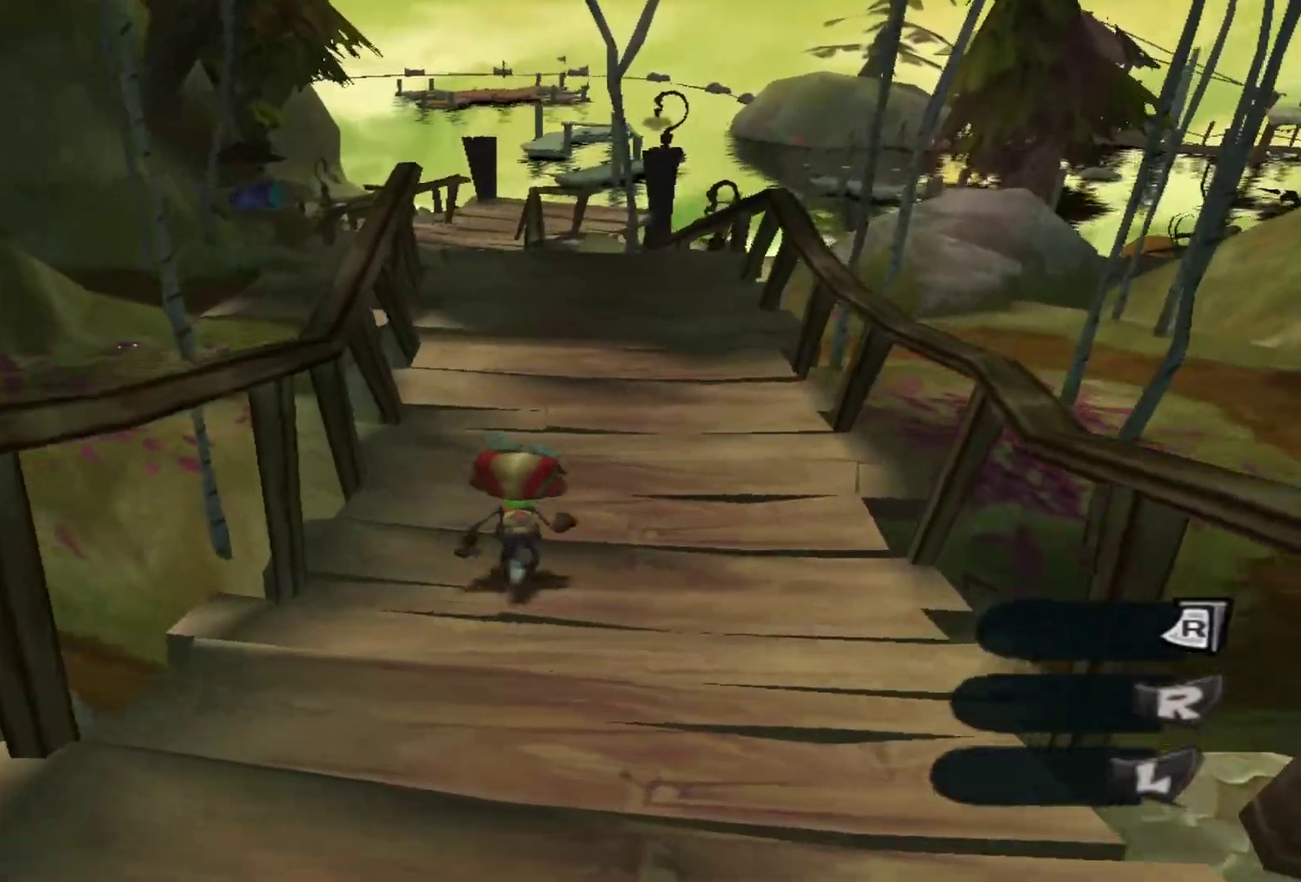
{"dt_ms": 500, "buttons": [], "left_stick": "up", "right_stick": "center", "events": [[217, "right_stick", "down-left"], [383, "right_stick", "center"]]}
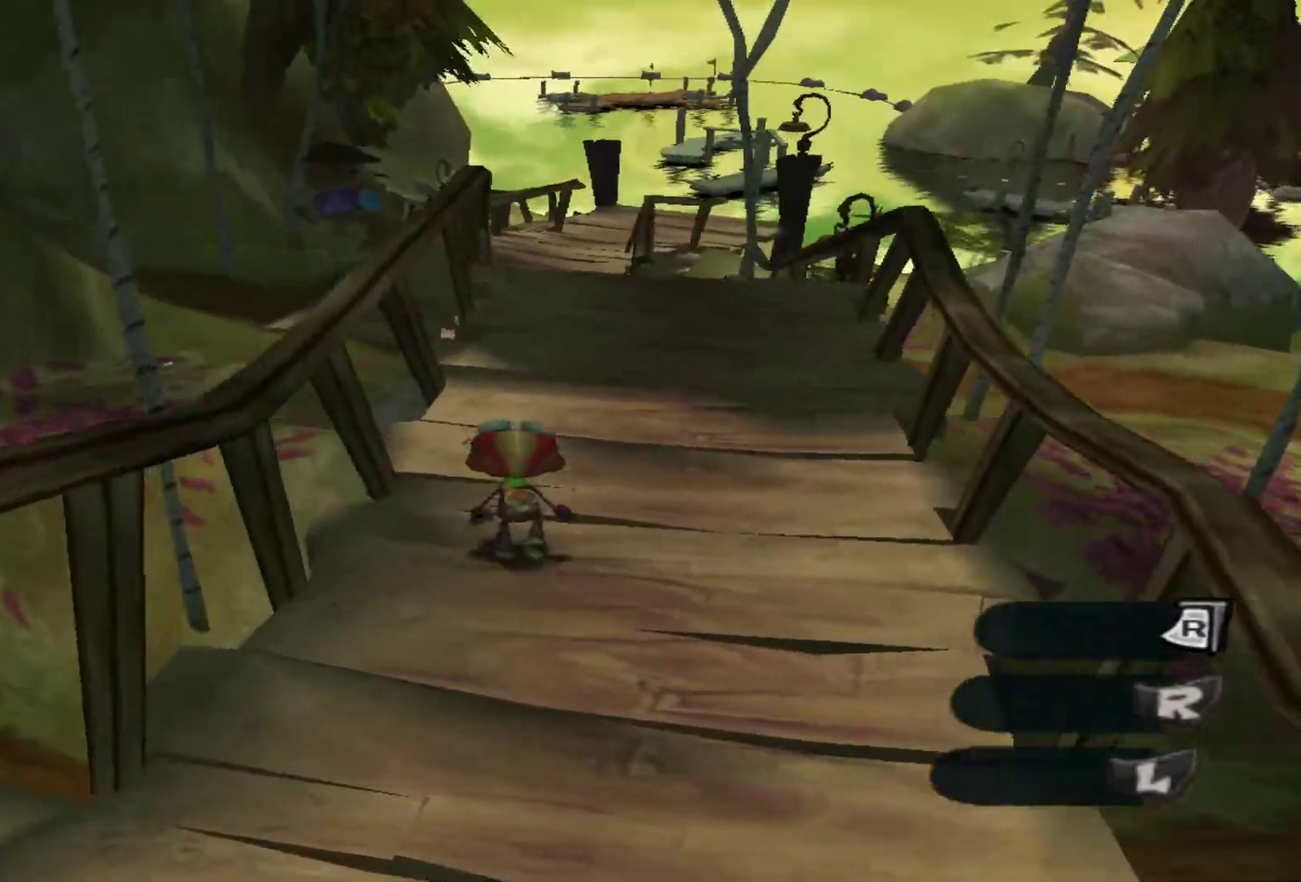
{"dt_ms": 600, "buttons": [], "left_stick": "center", "right_stick": "center", "events": [[500, "left_stick", "center"]]}
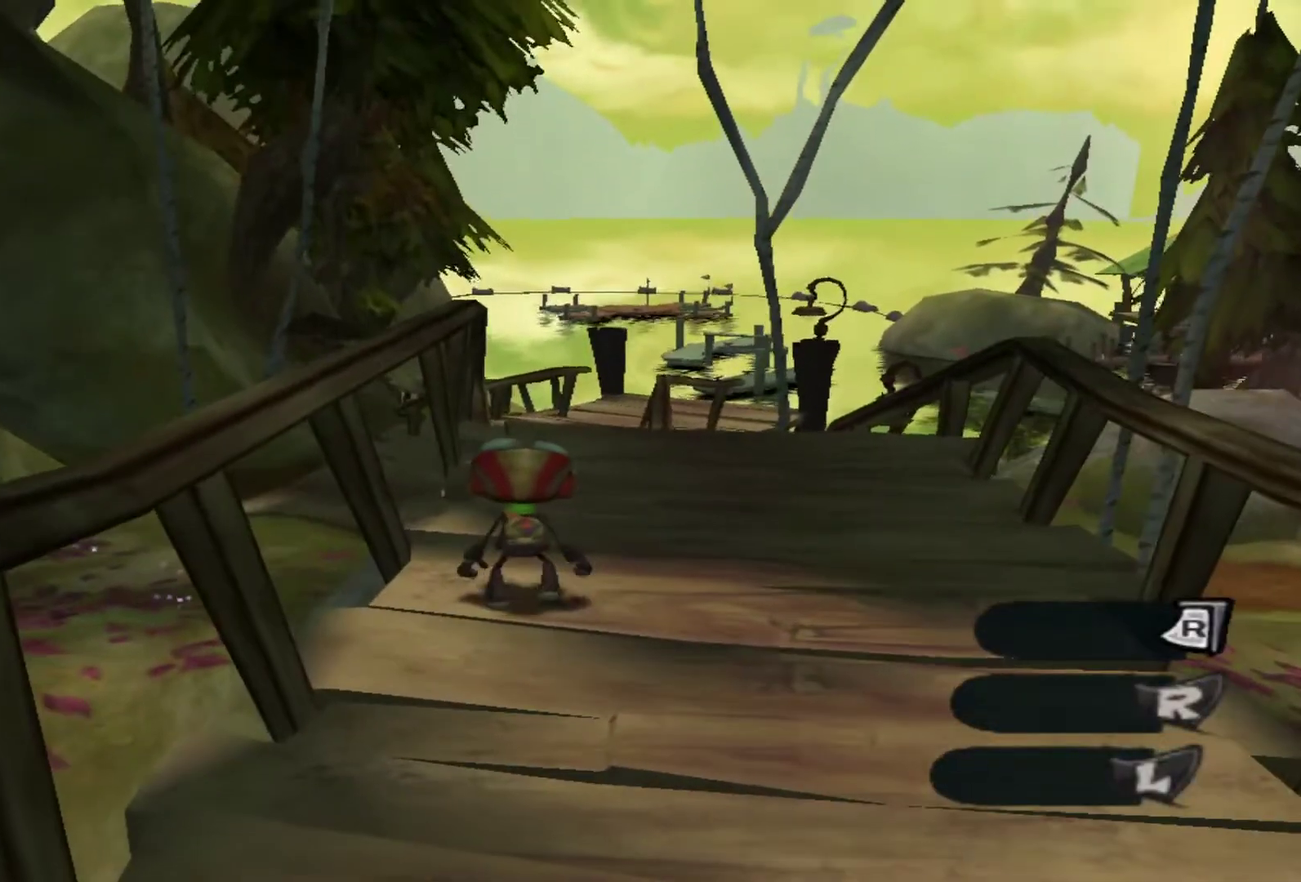
{"dt_ms": 300, "buttons": [], "left_stick": "center", "right_stick": "center", "events": []}
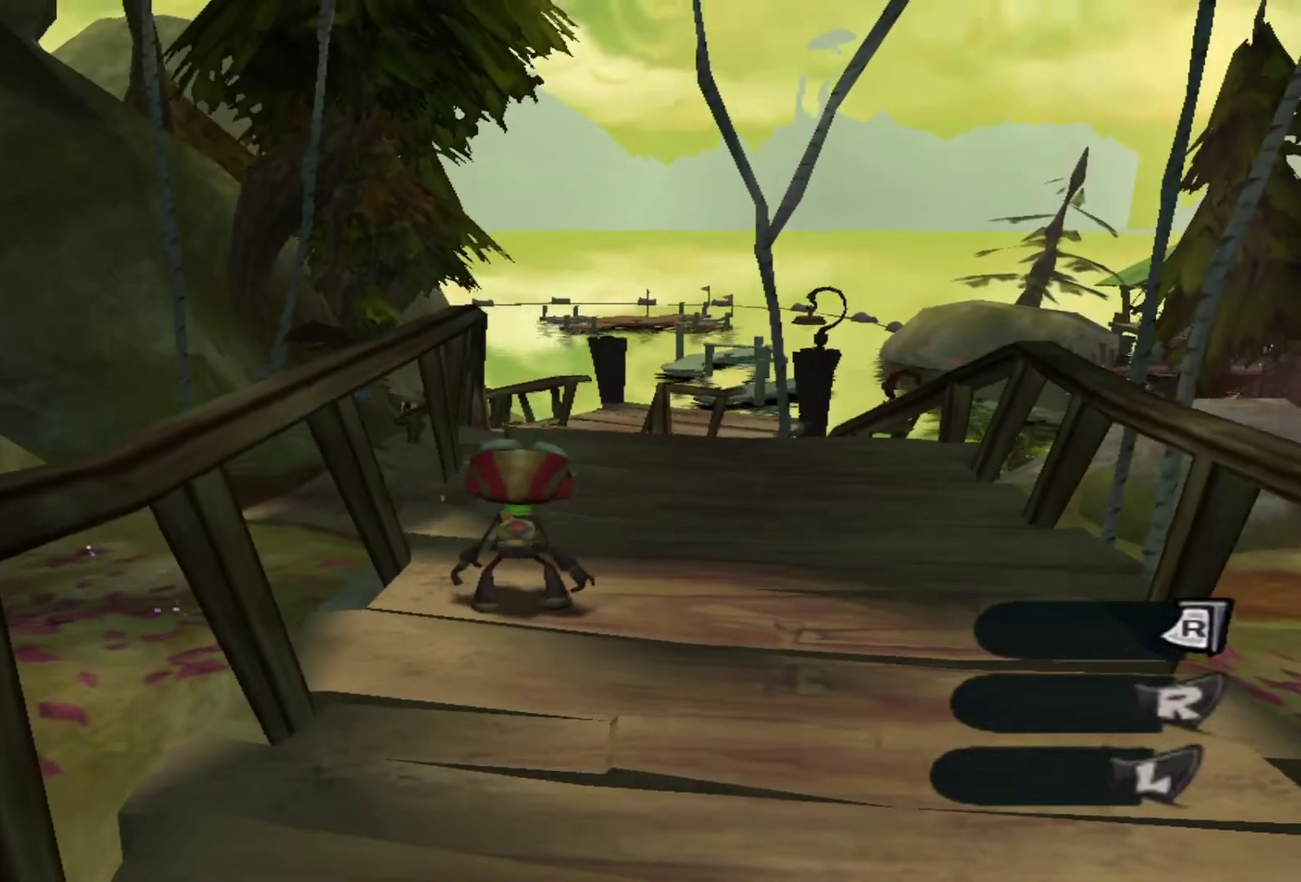
{"dt_ms": 500, "buttons": [], "left_stick": "center", "right_stick": "center", "events": []}
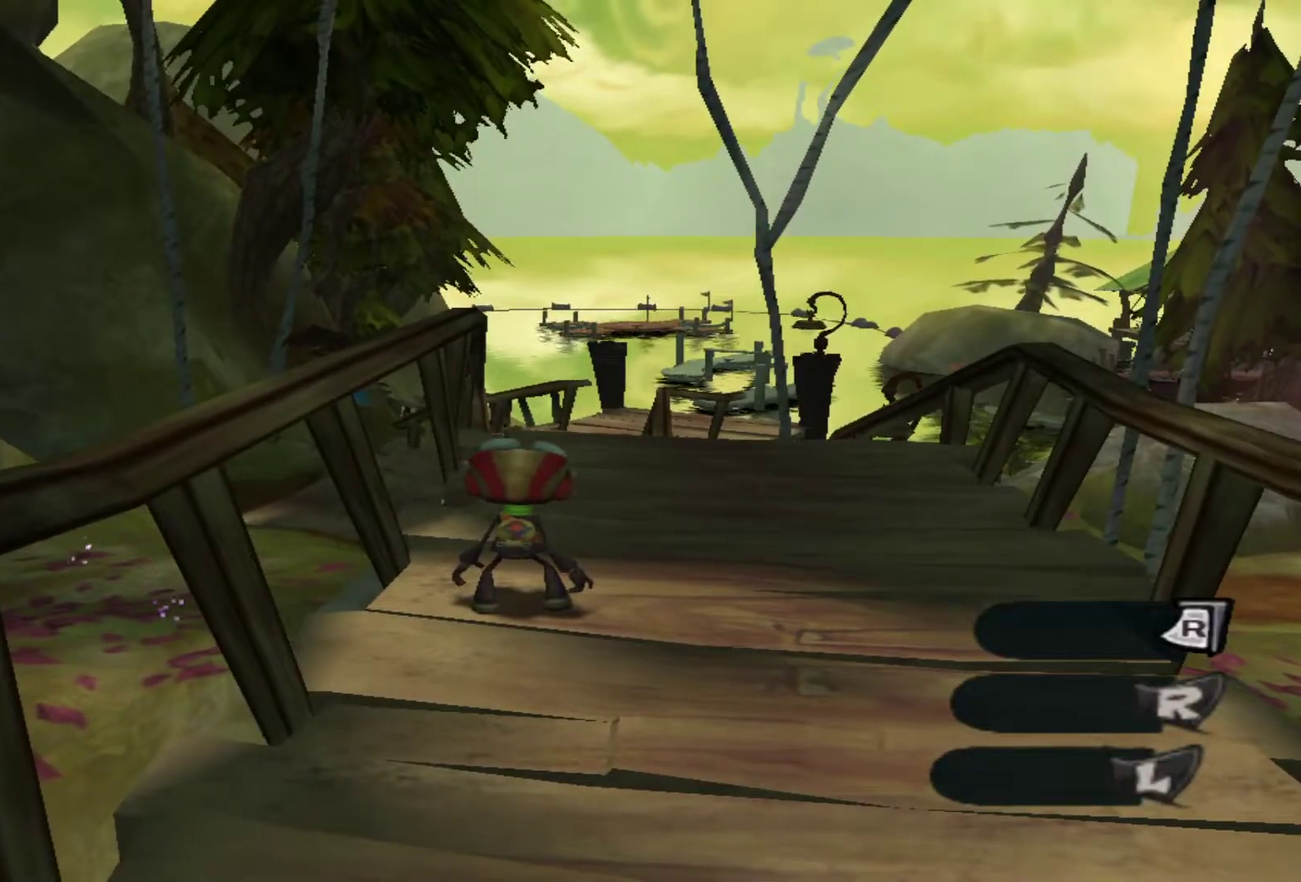
{"dt_ms": 500, "buttons": [], "left_stick": "center", "right_stick": "center", "events": []}
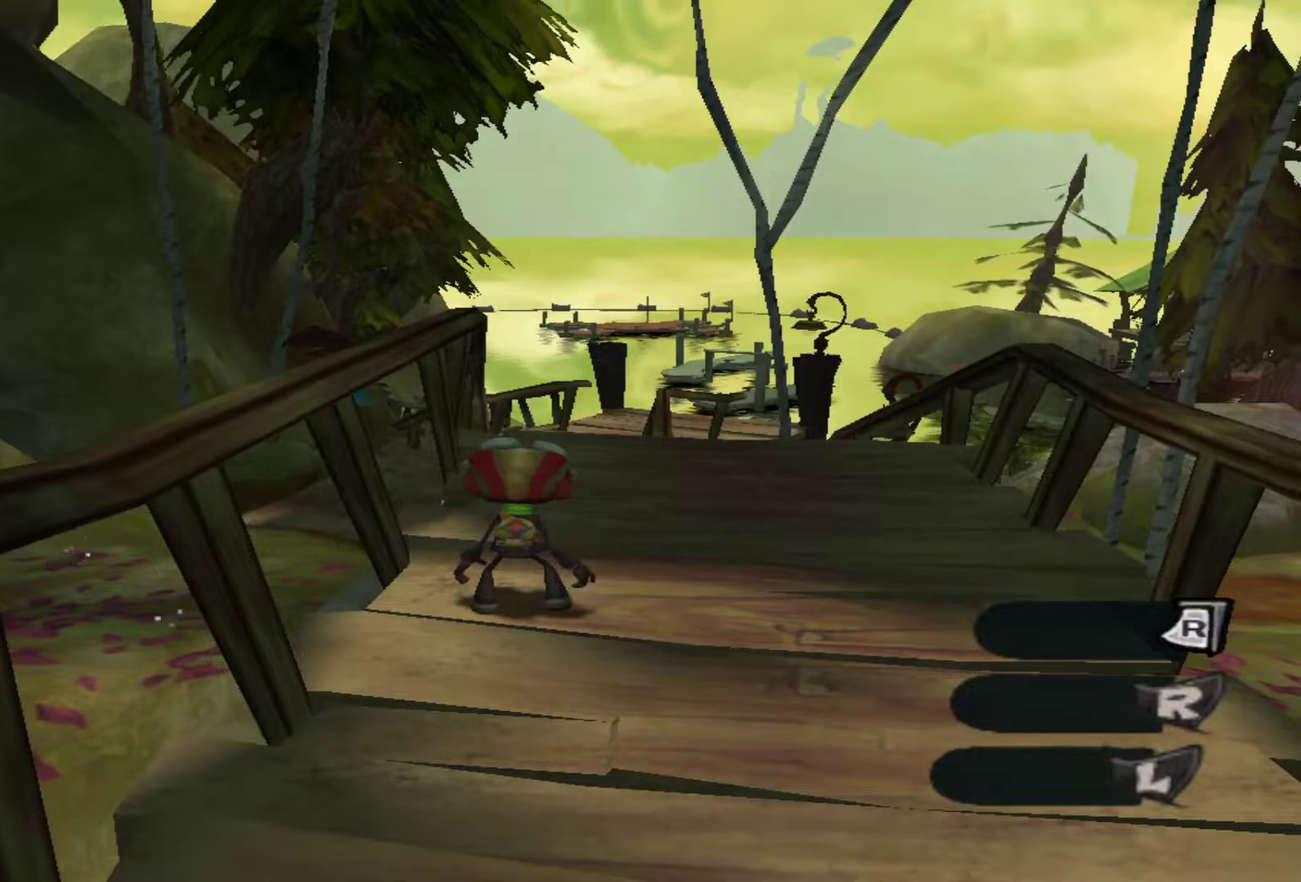
{"dt_ms": 500, "buttons": [], "left_stick": "center", "right_stick": "center", "events": []}
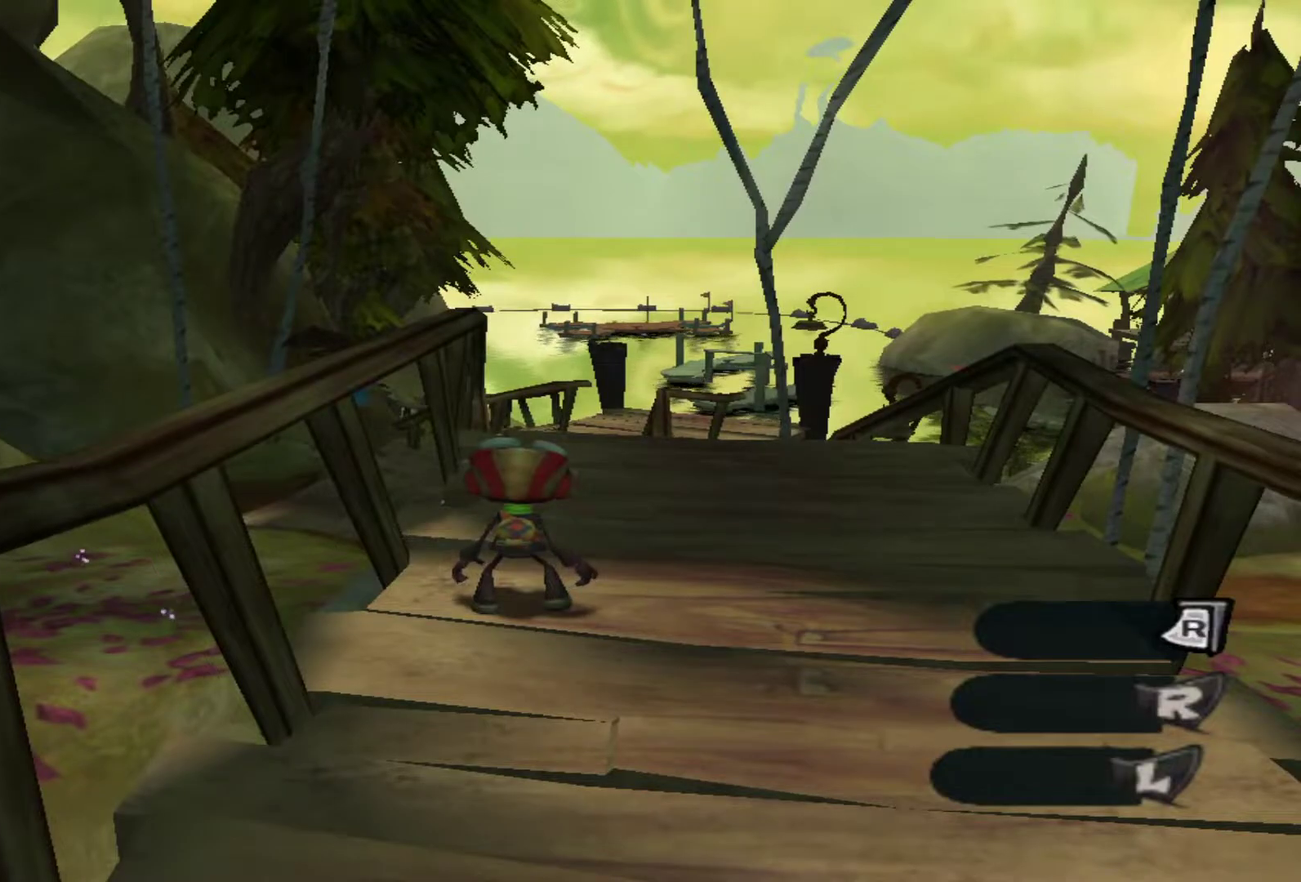
{"dt_ms": 500, "buttons": [], "left_stick": "center", "right_stick": "center", "events": []}
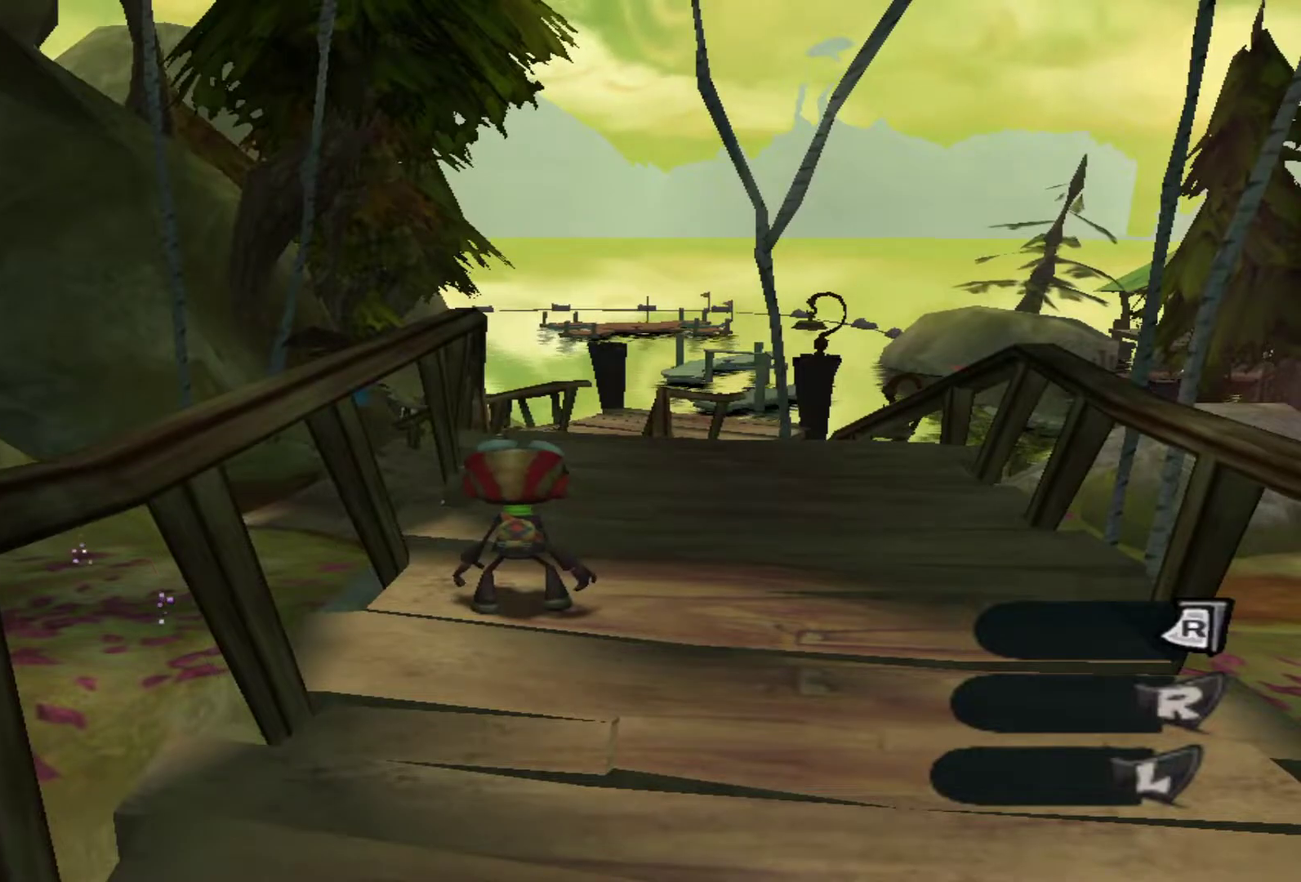
{"dt_ms": 300, "buttons": [], "left_stick": "down", "right_stick": "center", "events": [[100, "left_stick", "down"]]}
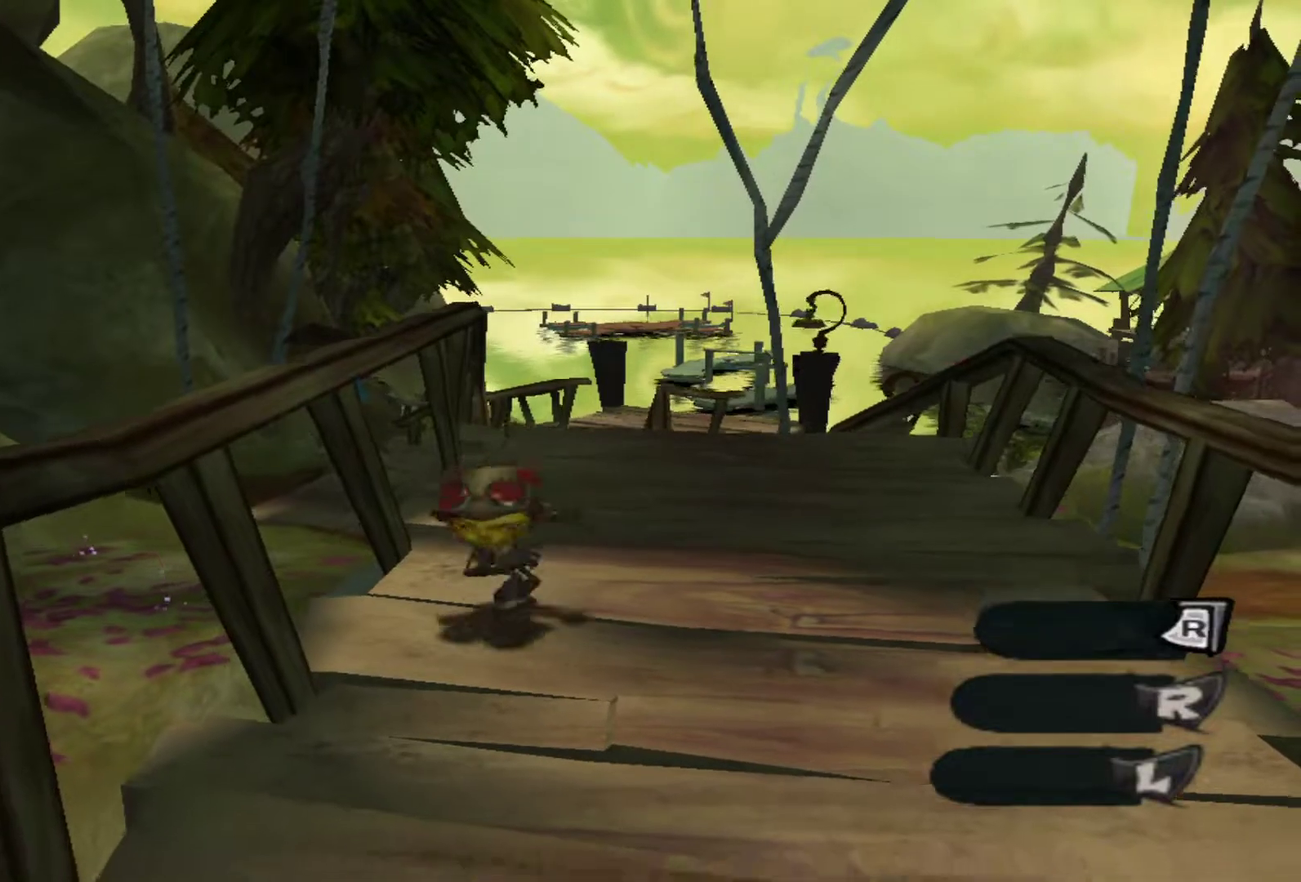
{"dt_ms": 500, "buttons": [], "left_stick": "center", "right_stick": "center", "events": [[500, "left_stick", "center"]]}
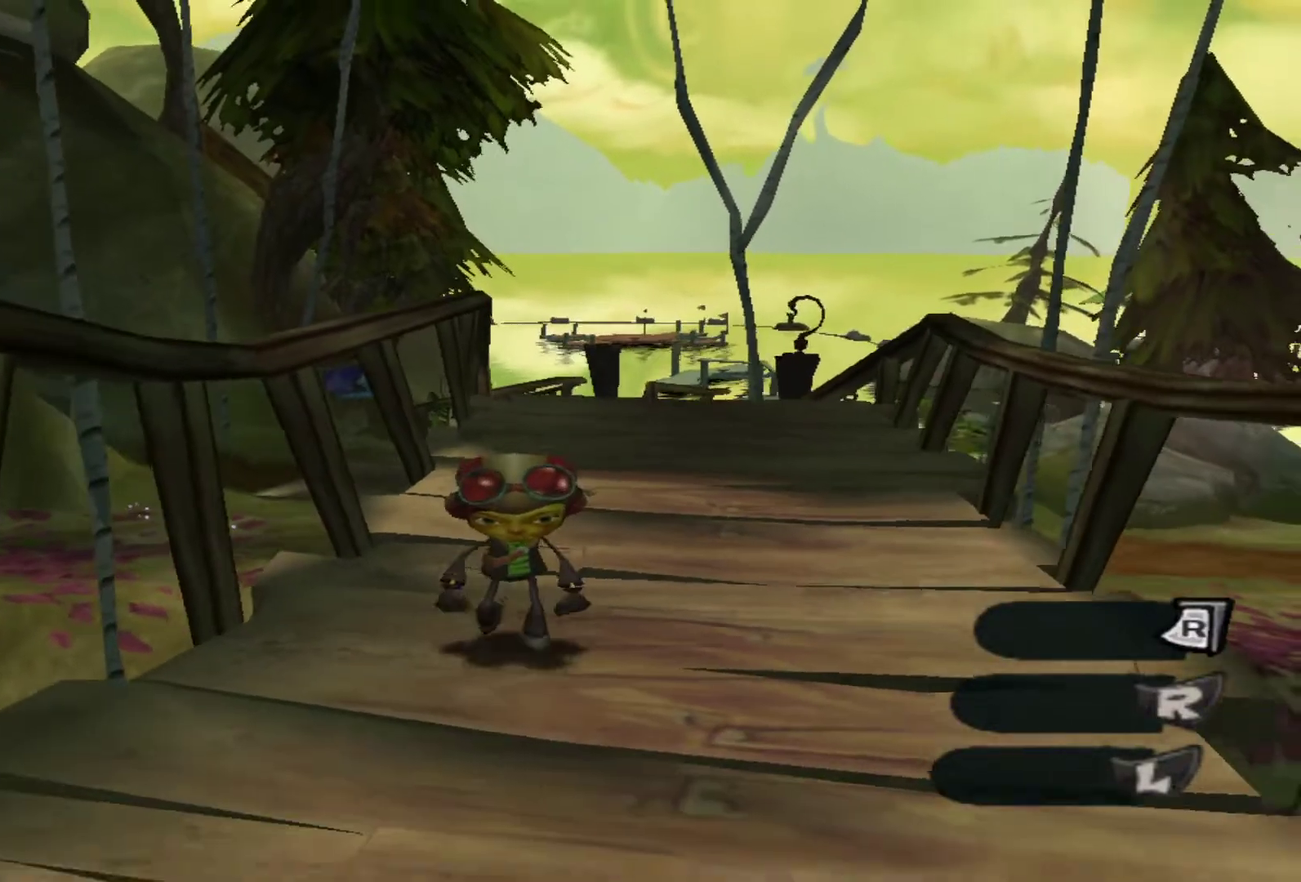
{"dt_ms": 600, "buttons": [], "left_stick": "up", "right_stick": "center", "events": [[217, "left_stick", "up"]]}
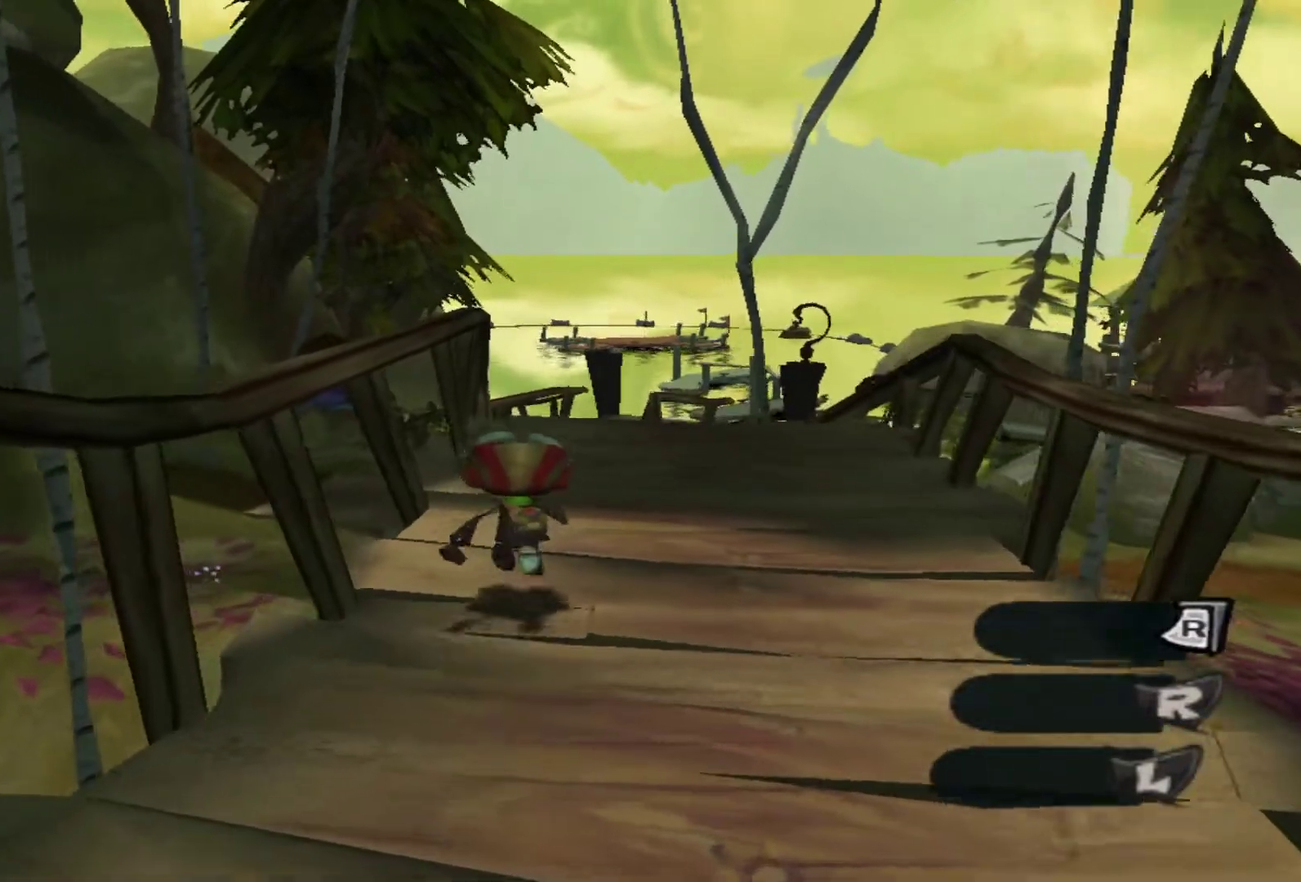
{"dt_ms": 500, "buttons": [], "left_stick": "up", "right_stick": "down-left", "events": [[183, "left_stick", "up-right"], [267, "left_stick", "up"], [450, "right_stick", "down-left"]]}